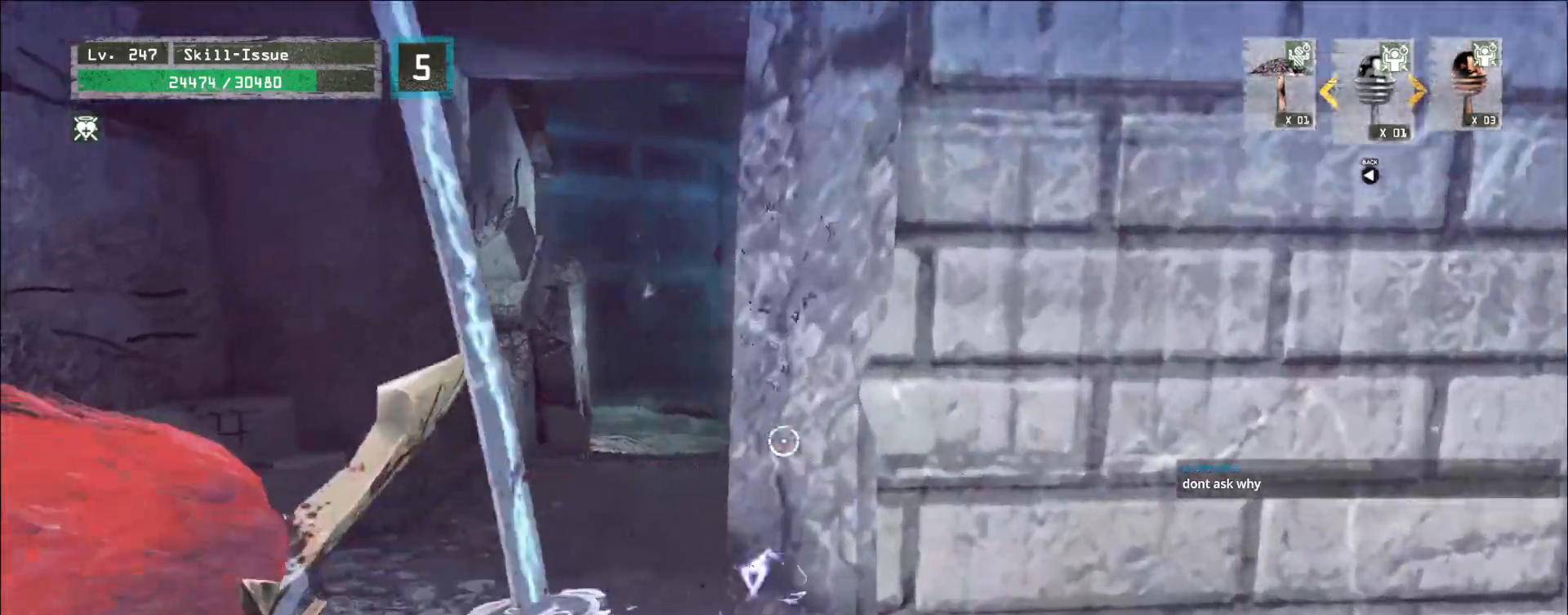
Gameplay with keyboard and mouse; each line is a JSON object with the keys and mouse buttons held at the frame after it. "events" lists presses ("down") and releases ("up") of "1", "2", "3", "4", "5", "a", "alt", "b", "c", "ctrl", "d", "e", "f", "g", "q", "r", "s", "shift", "space", "t", "tab", "v", "w", "x", "z", "mouse_left", "mouse_right", "mouse_mb4" and "mouse_mb5" between this image and that frame as [ms after this image, input, new state], when the widget could be followed in between. "mouse_left", "mouse_right", "mouse_mb4", "mouse_mb5" = the "left", "right", "mb4", "mb5" buttons of the "mouse" list. No other keys are recorded. Not read: mouse_move mouse_wheel.
{"keys": [], "mouse": ["left", "right"], "events": [[400, "a", "up"]]}
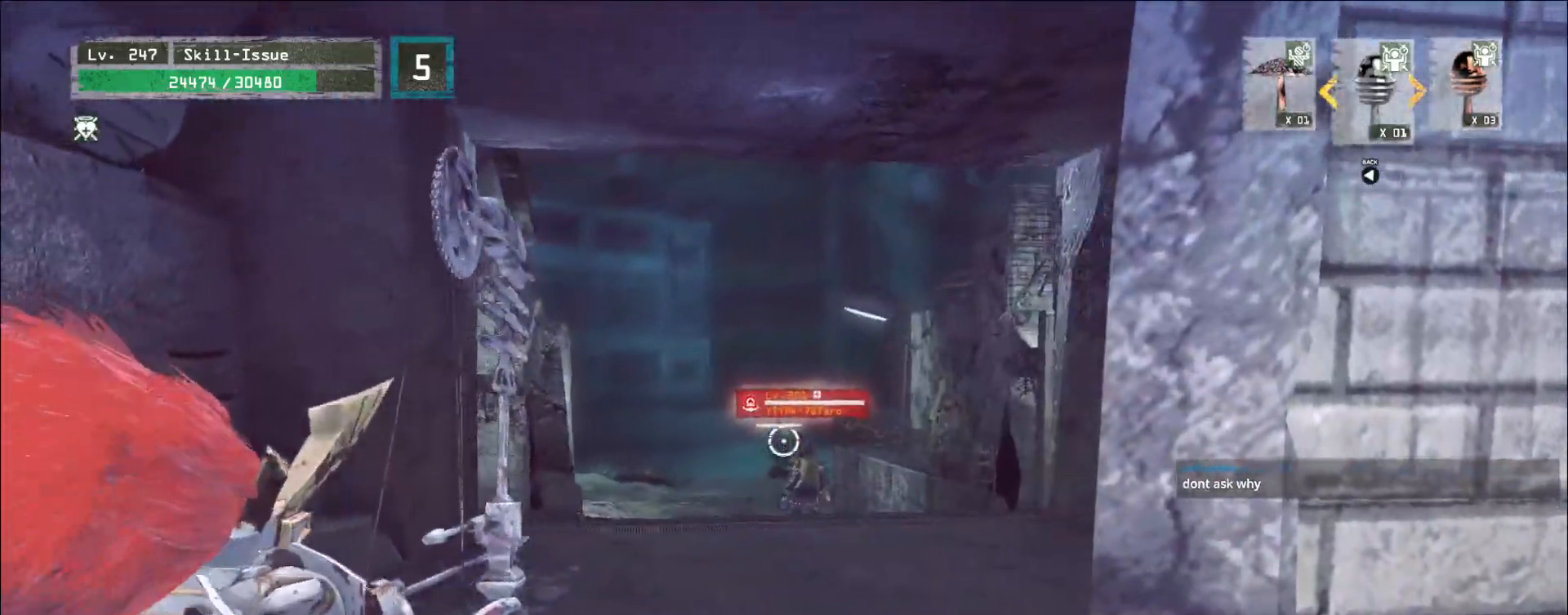
{"keys": [], "mouse": ["left", "right"], "events": []}
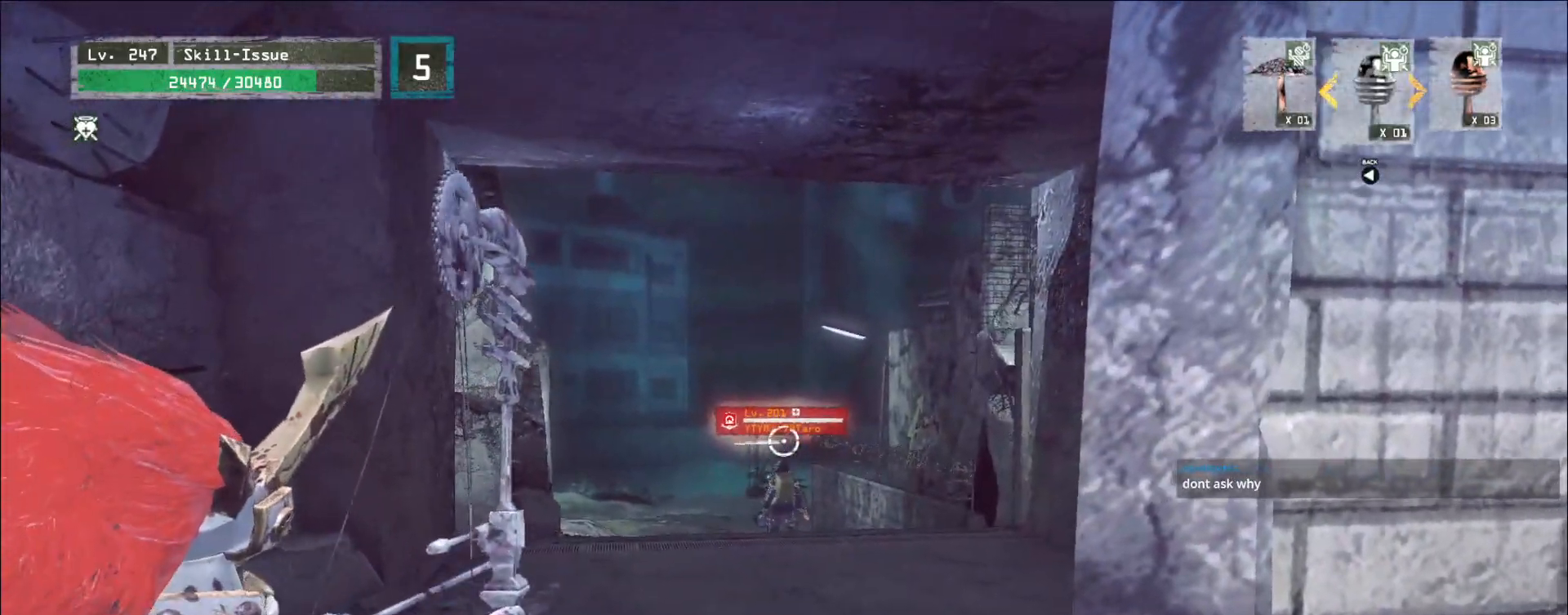
{"keys": ["d"], "mouse": ["left"], "events": [[317, "d", "down"], [400, "mouse_right", "up"]]}
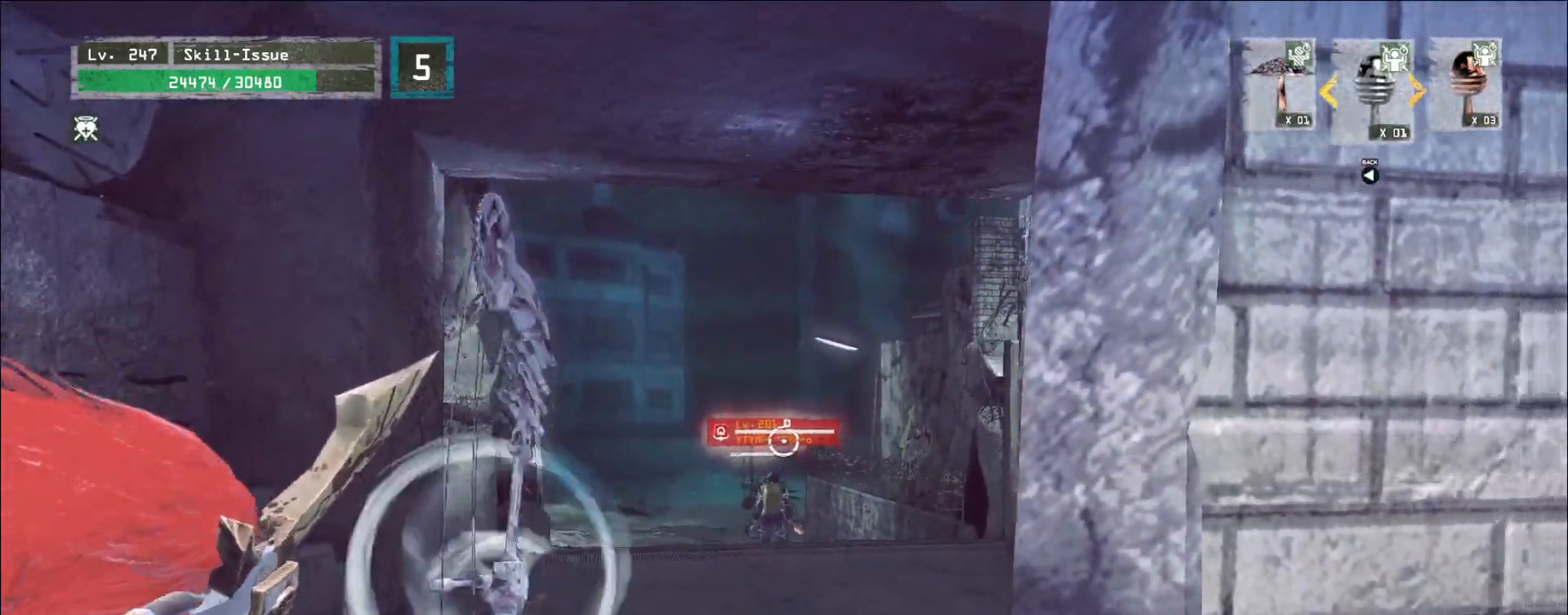
{"keys": ["d"], "mouse": ["left"], "events": []}
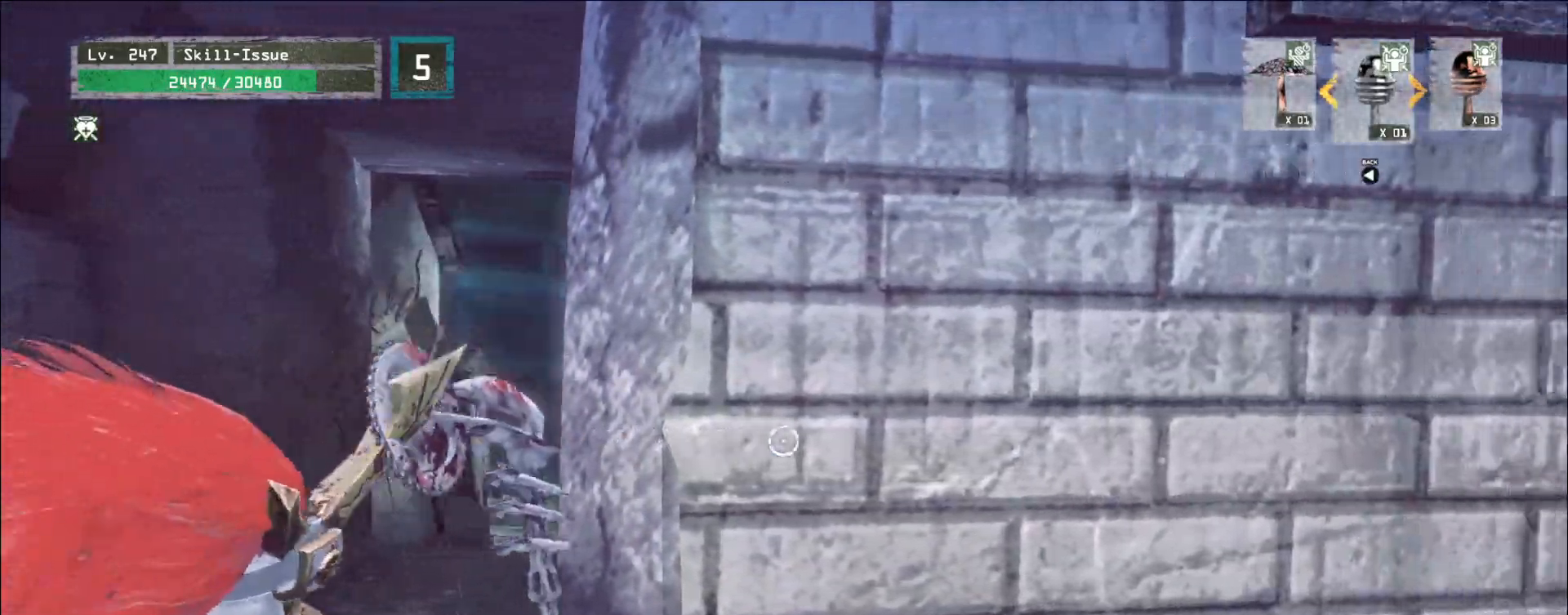
{"keys": [], "mouse": [], "events": [[67, "mouse_left", "up"], [183, "w", "down"], [333, "d", "up"], [367, "2", "down"], [433, "2", "up"], [483, "w", "up"]]}
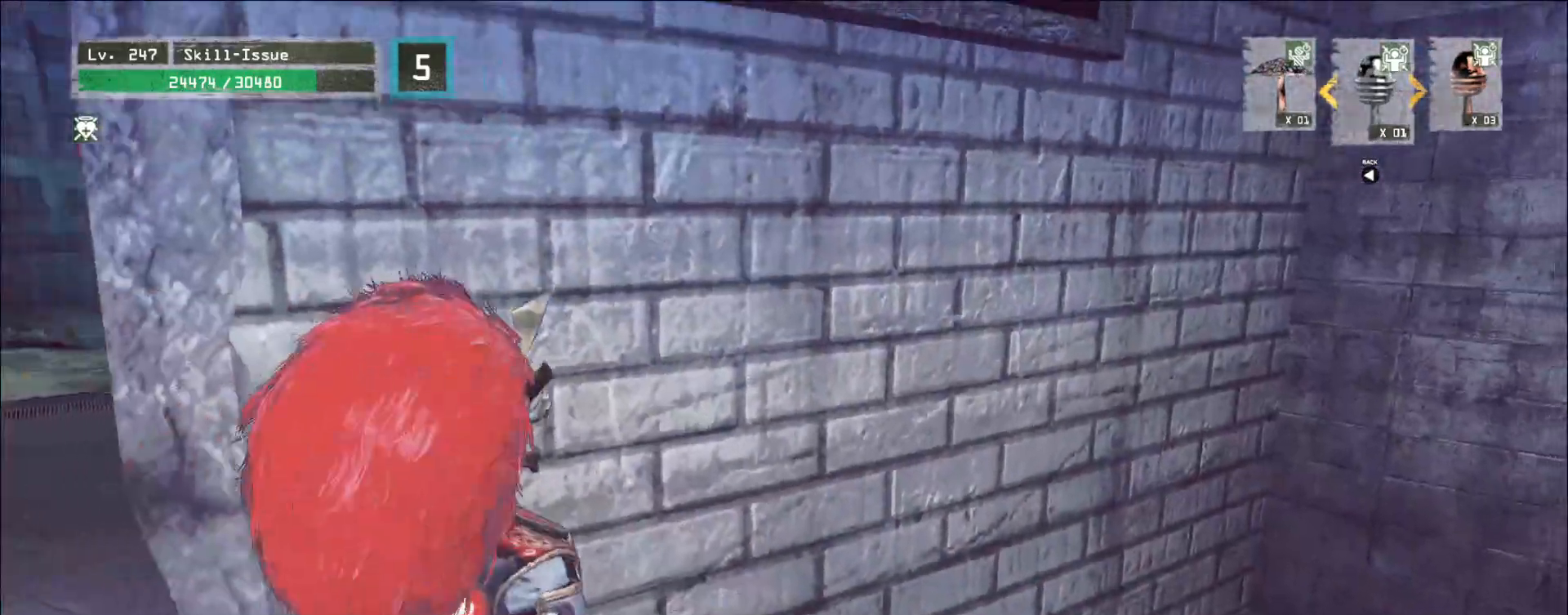
{"keys": [], "mouse": [], "events": []}
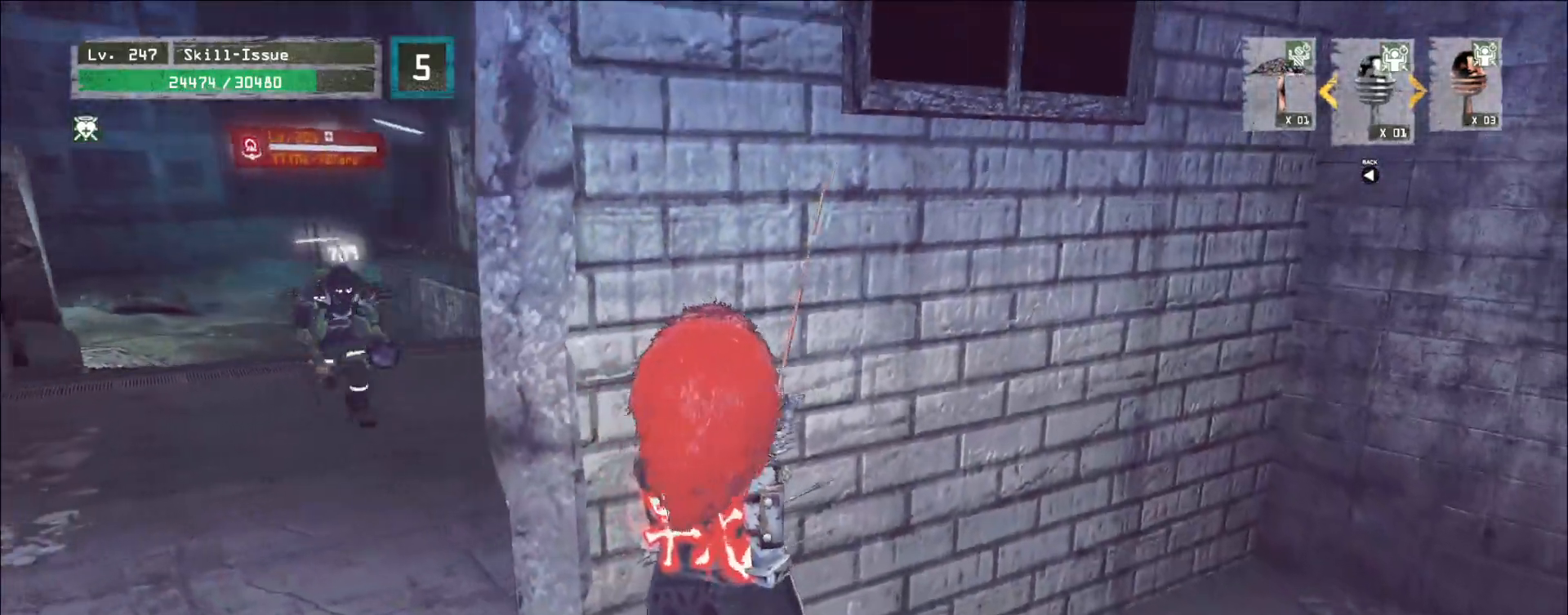
{"keys": ["a", "s"], "mouse": [], "events": [[233, "a", "down"], [233, "s", "down"]]}
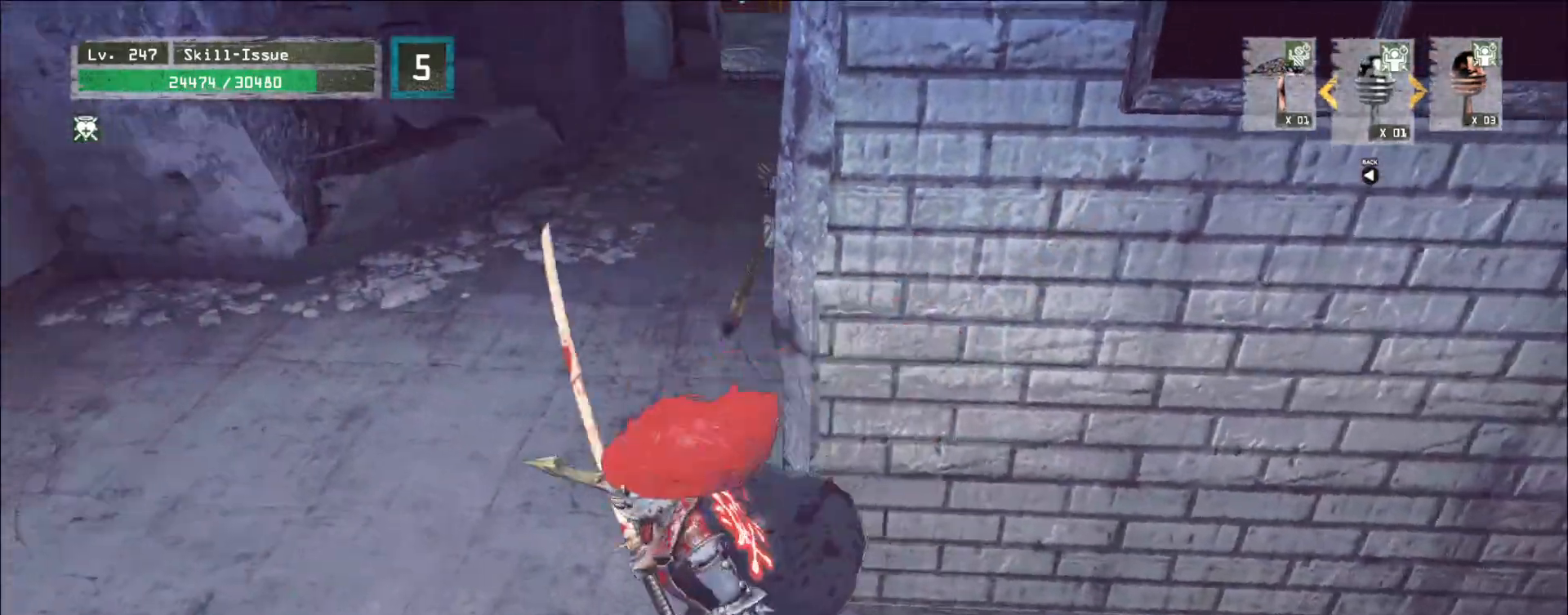
{"keys": ["2"], "mouse": [], "events": [[283, "a", "up"], [283, "d", "down"], [383, "d", "up"], [383, "s", "up"], [483, "2", "down"]]}
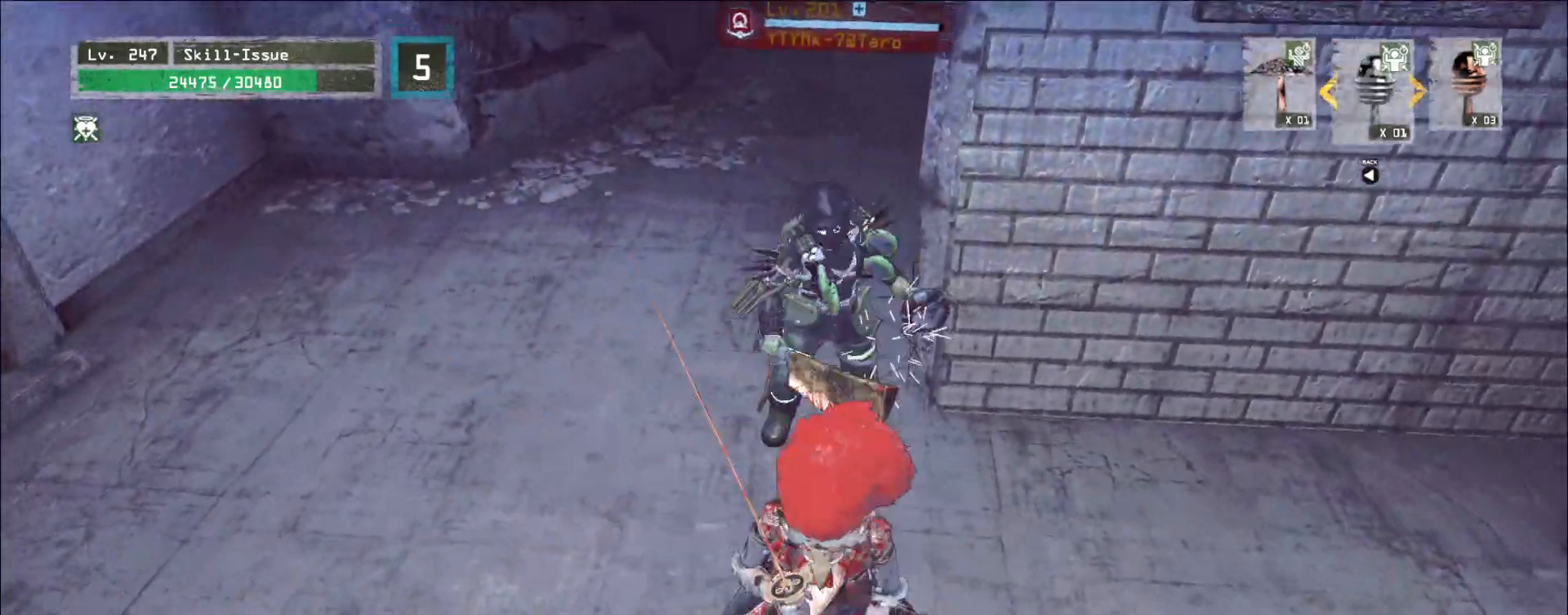
{"keys": [], "mouse": [], "events": [[50, "2", "up"], [117, "a", "down"], [150, "s", "down"], [267, "ctrl", "down"], [417, "ctrl", "up"], [450, "s", "up"], [500, "a", "up"]]}
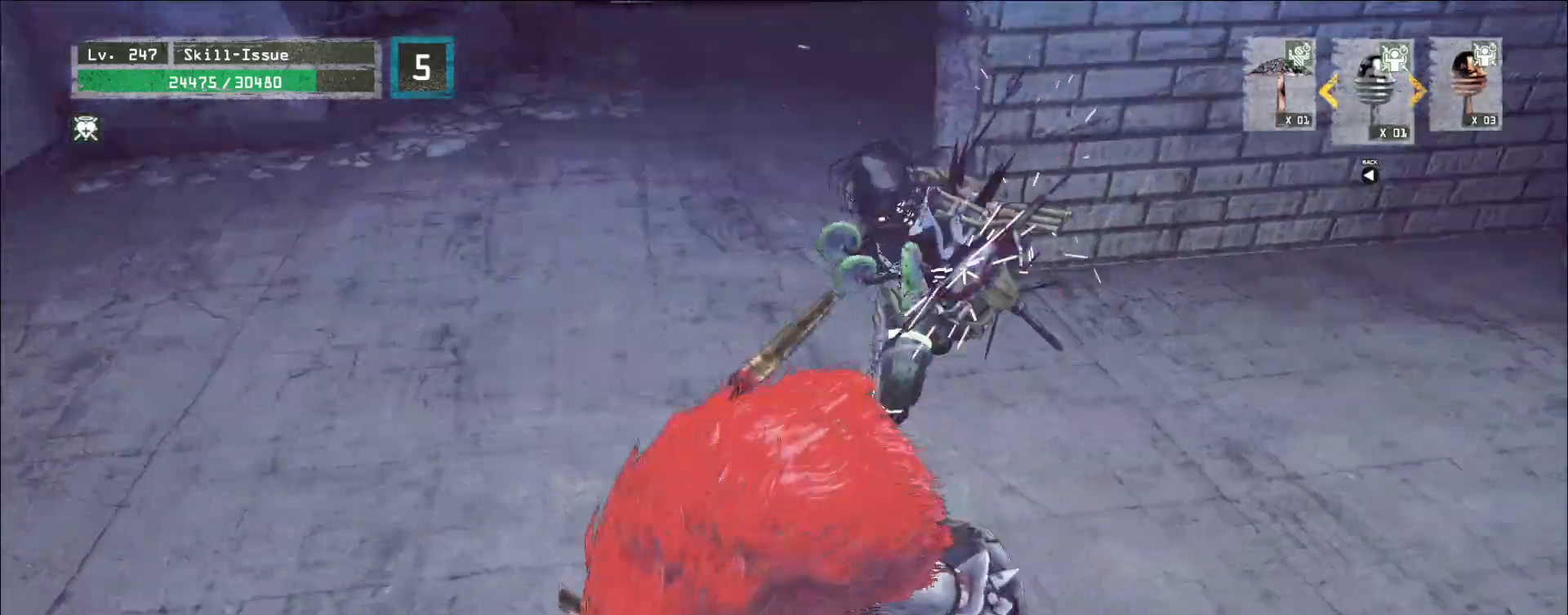
{"keys": [], "mouse": [], "events": [[33, "mouse_left", "down"], [83, "q", "down"], [133, "mouse_left", "up"], [133, "q", "up"], [150, "2", "down"], [217, "2", "up"]]}
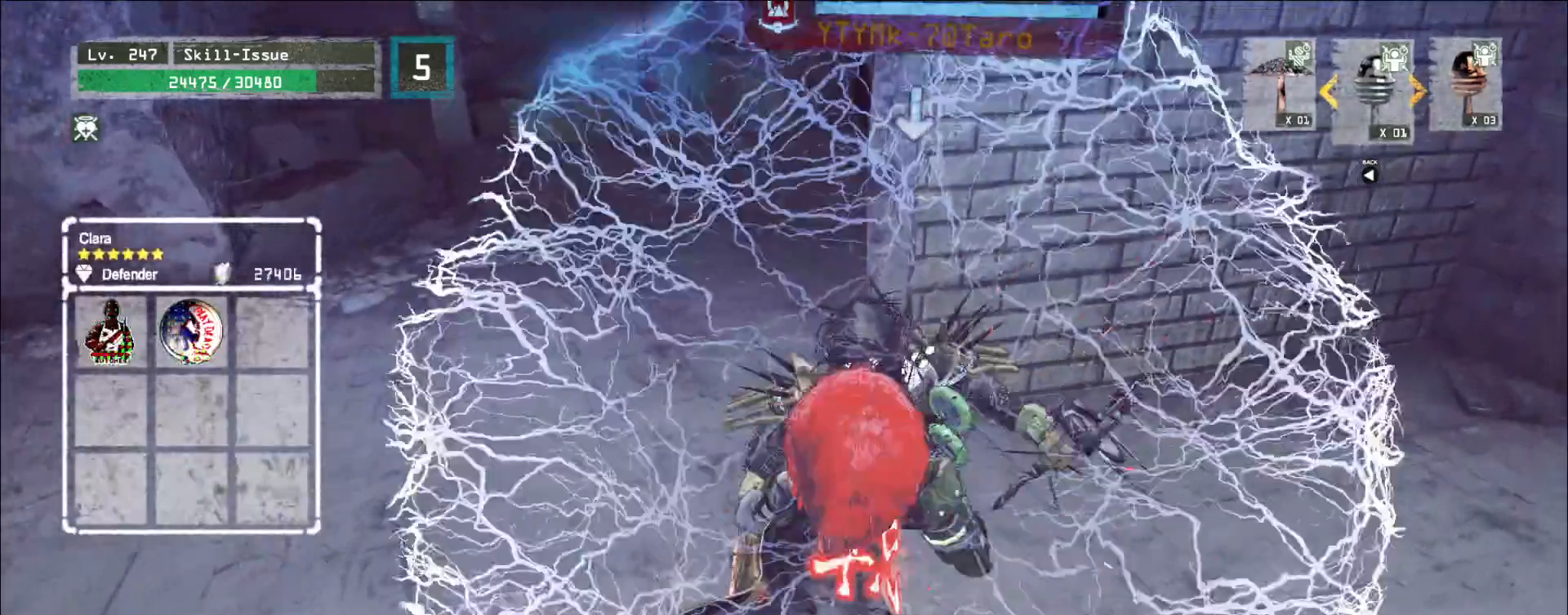
{"keys": [], "mouse": [], "events": [[67, "mouse_left", "down"], [100, "mouse_left", "up"]]}
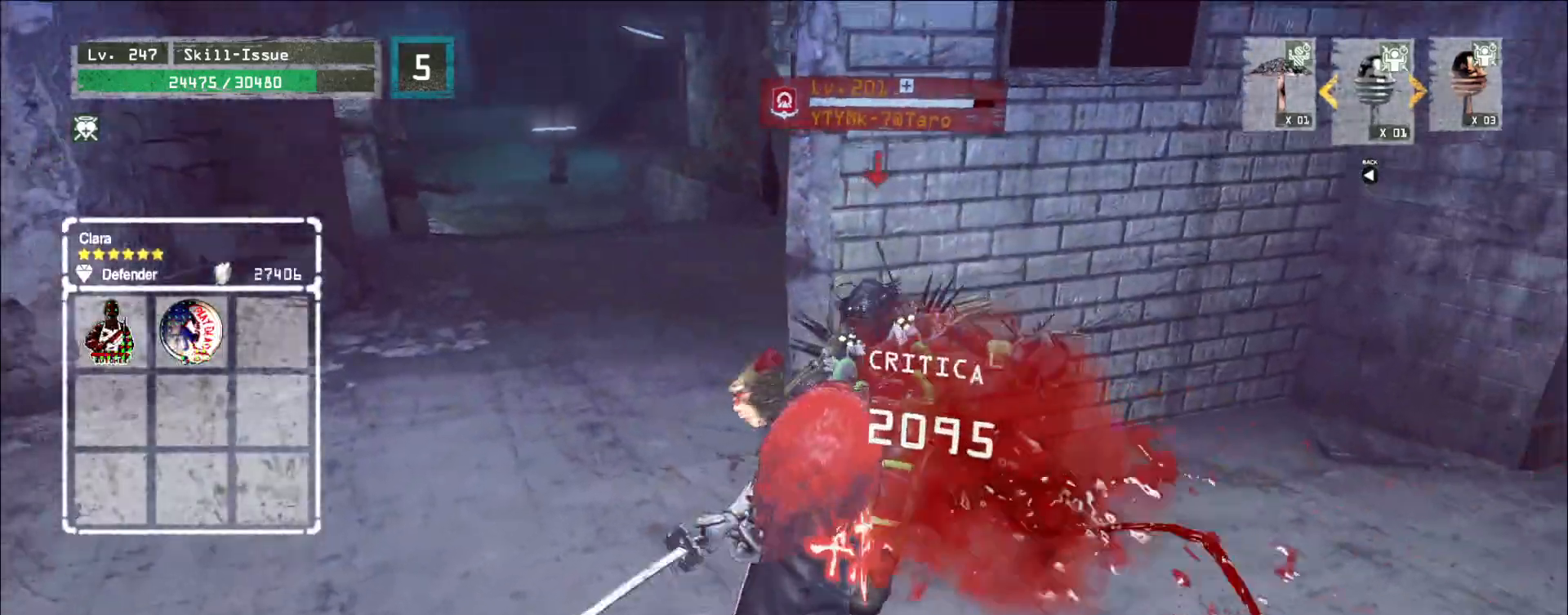
{"keys": [], "mouse": [], "events": [[233, "q", "down"], [283, "q", "up"], [367, "a", "down"], [500, "a", "up"]]}
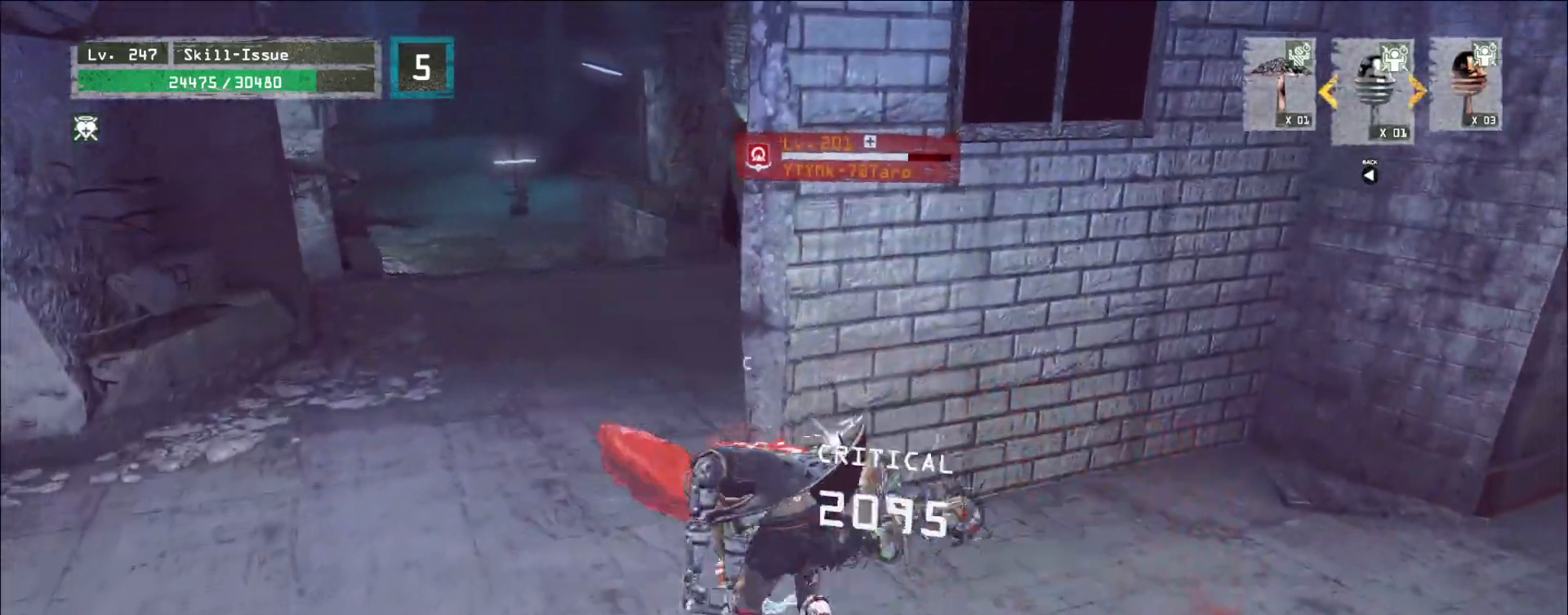
{"keys": ["a"], "mouse": [], "events": [[367, "a", "down"]]}
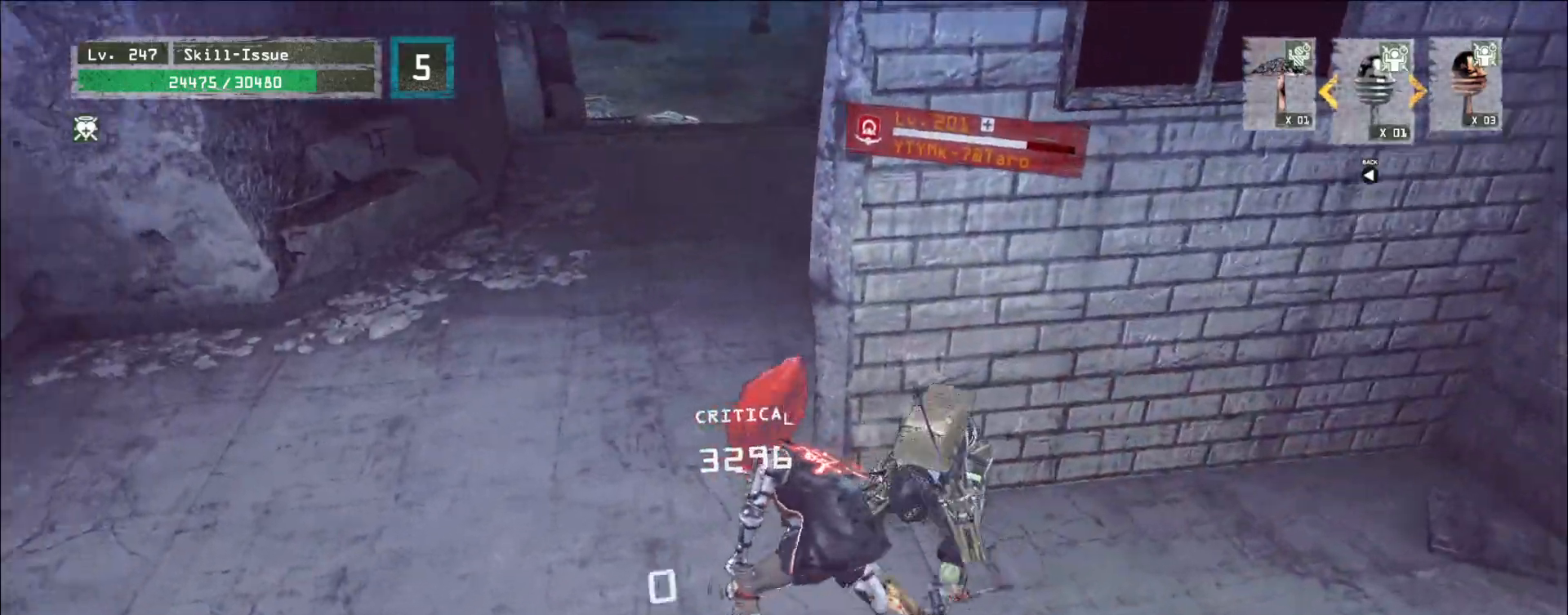
{"keys": ["a"], "mouse": [], "events": []}
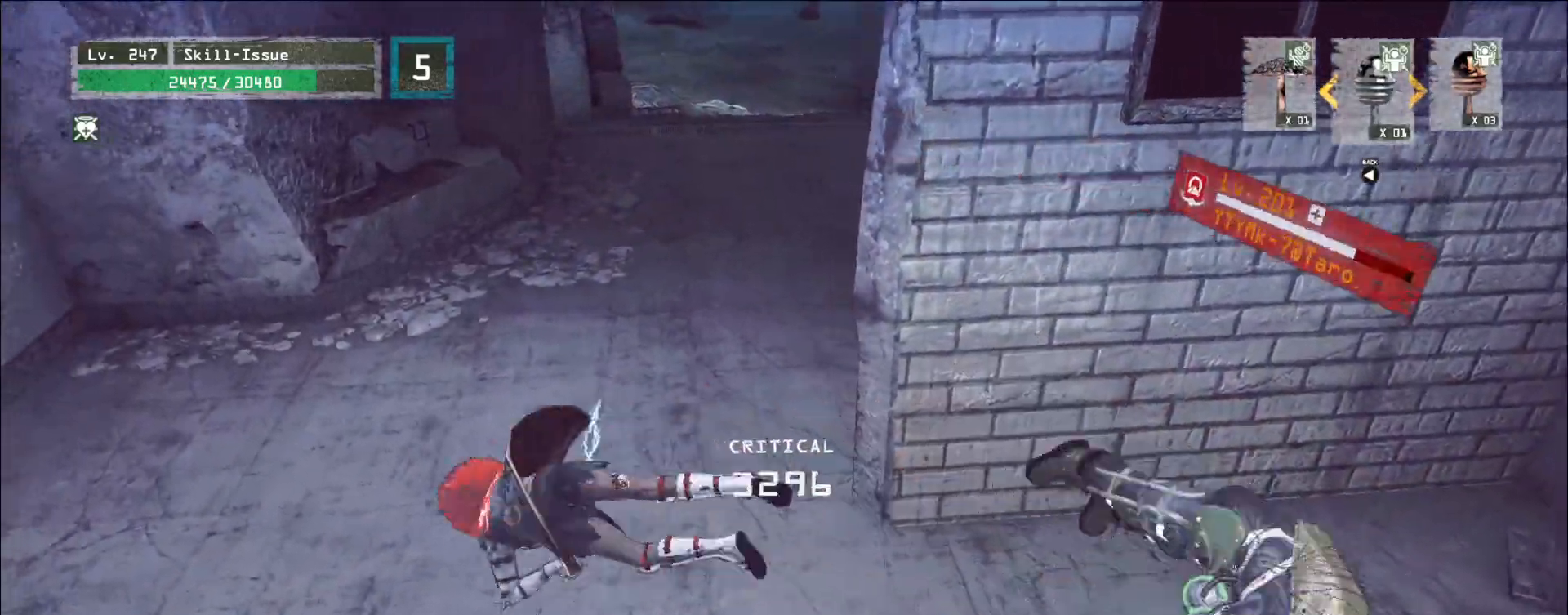
{"keys": ["w"], "mouse": [], "events": [[217, "a", "up"], [283, "w", "down"]]}
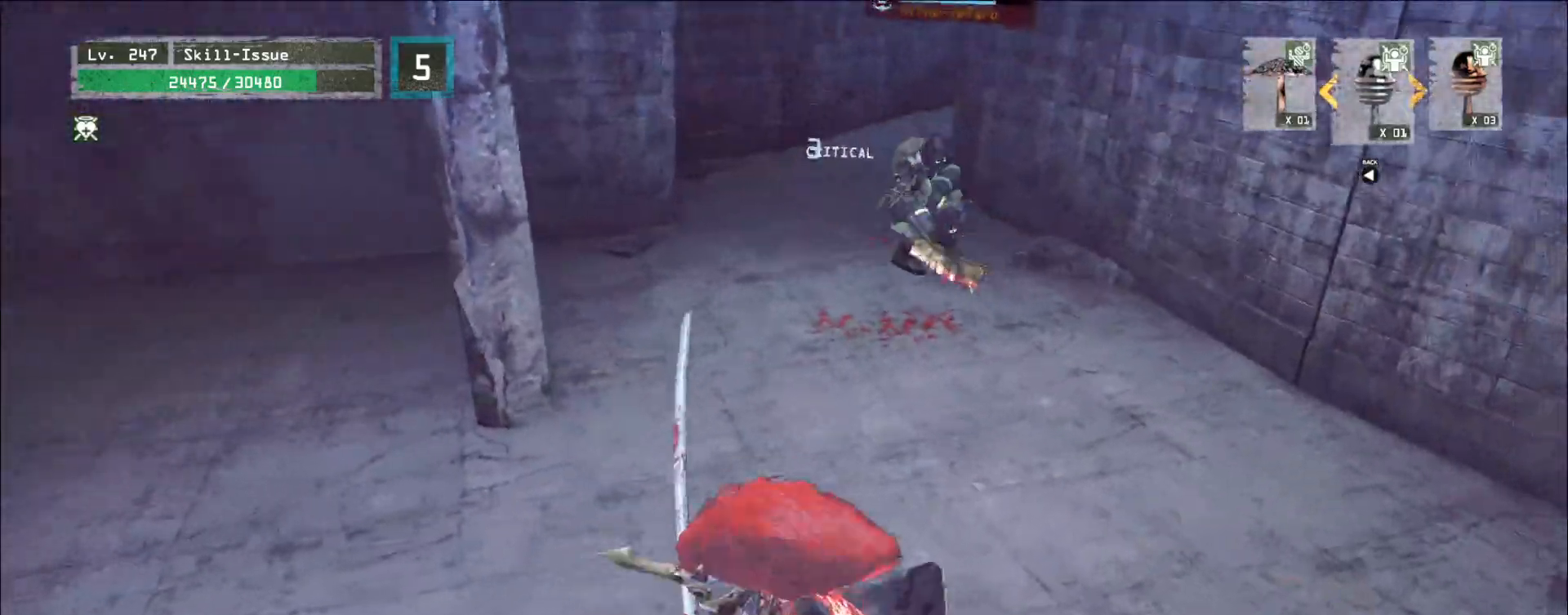
{"keys": ["a", "s"], "mouse": [], "events": [[100, "q", "down"], [183, "q", "up"], [200, "q", "down"], [300, "q", "up"], [400, "a", "down"], [400, "w", "up"], [483, "s", "down"]]}
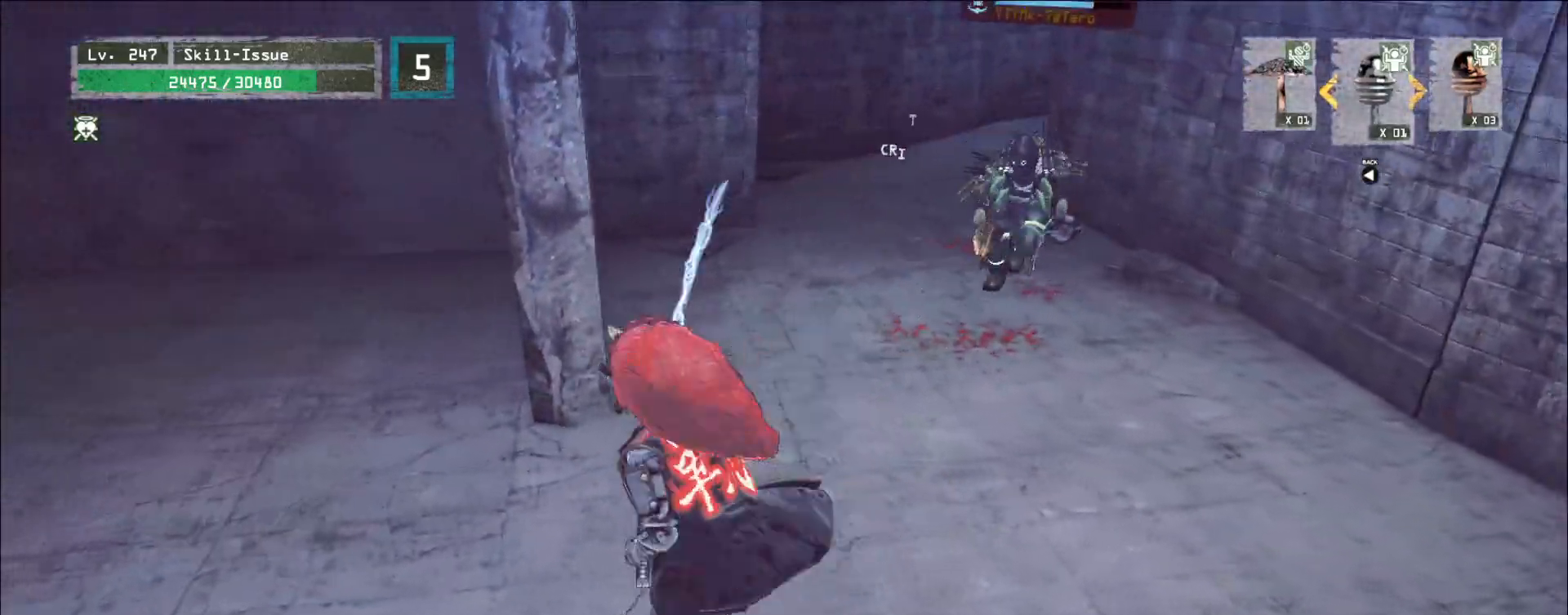
{"keys": [], "mouse": [], "events": [[33, "a", "up"], [33, "d", "down"], [100, "s", "up"], [133, "d", "up"]]}
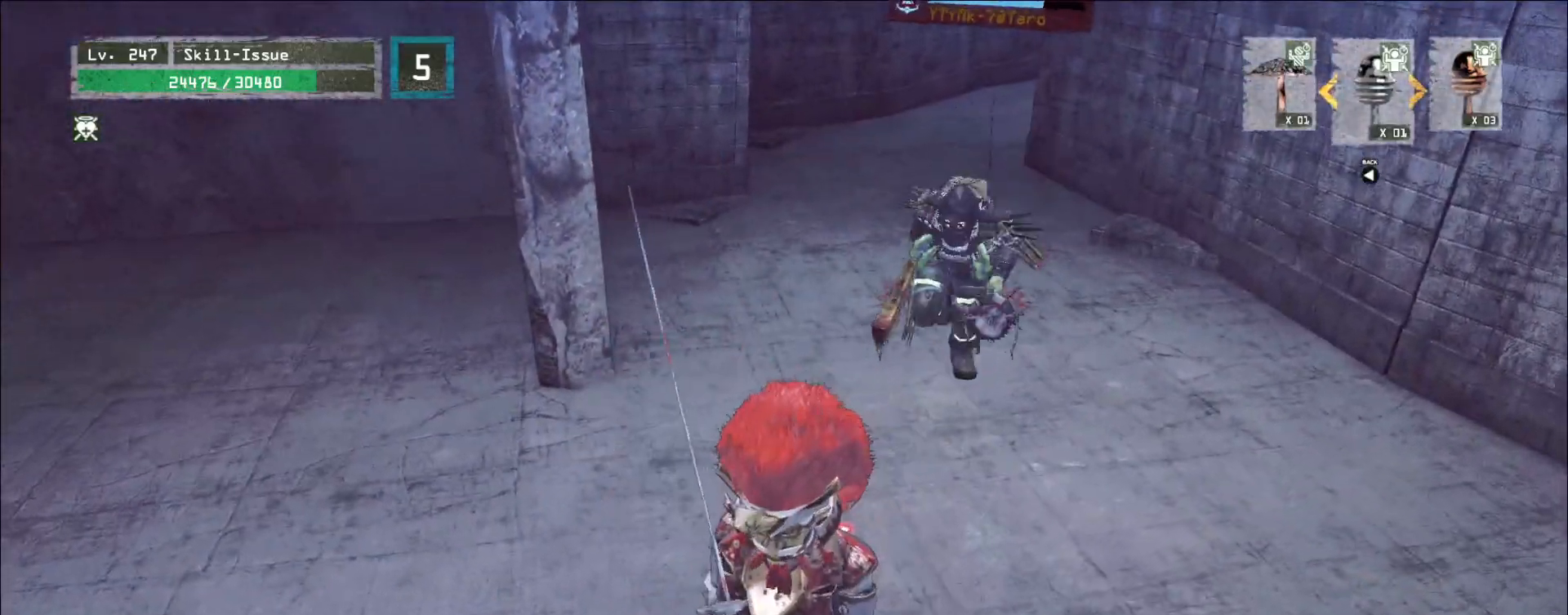
{"keys": ["a"], "mouse": [], "events": [[217, "a", "down"]]}
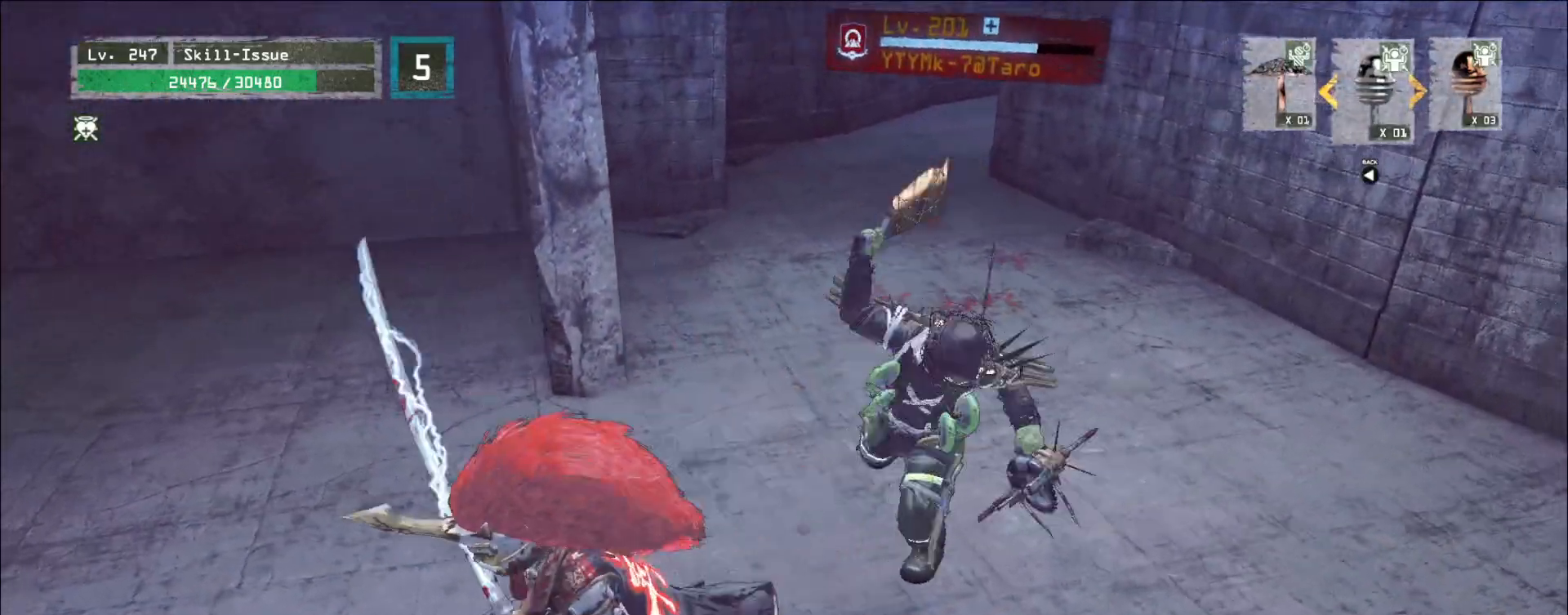
{"keys": ["q"], "mouse": [], "events": [[383, "a", "up"], [467, "q", "down"], [467, "w", "down"], [483, "w", "up"]]}
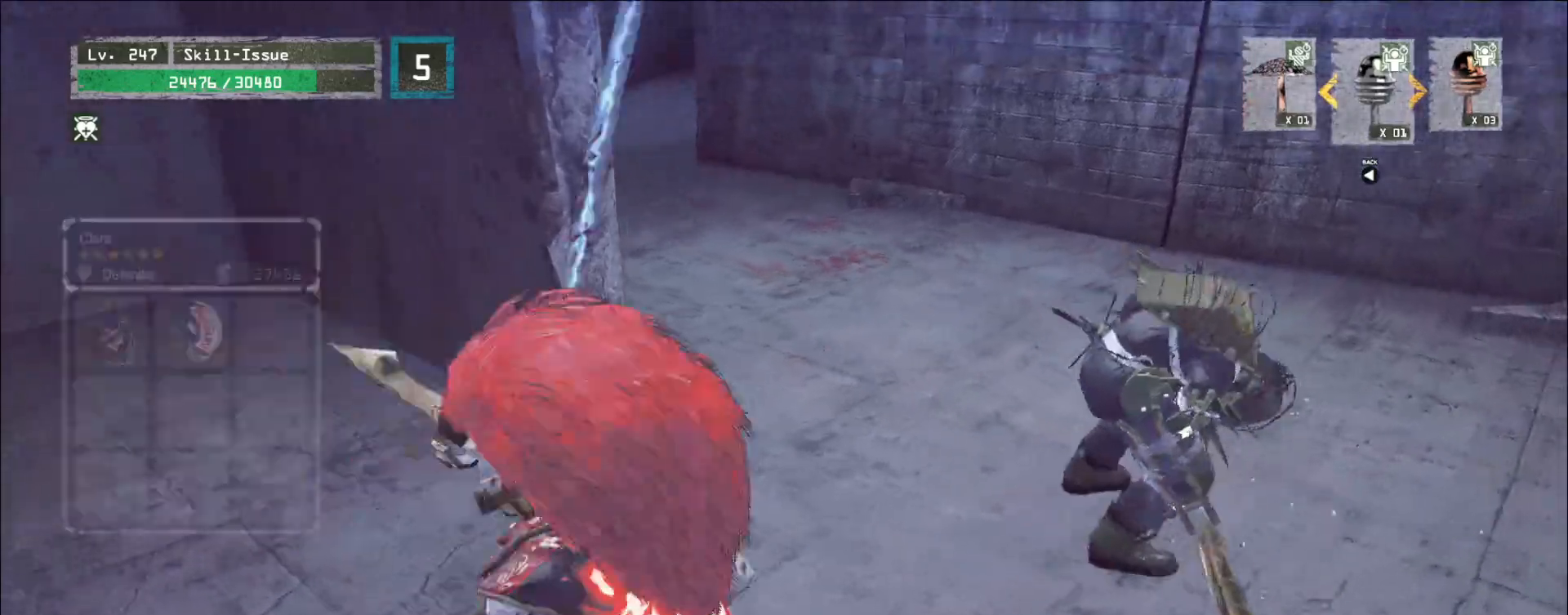
{"keys": [], "mouse": []}
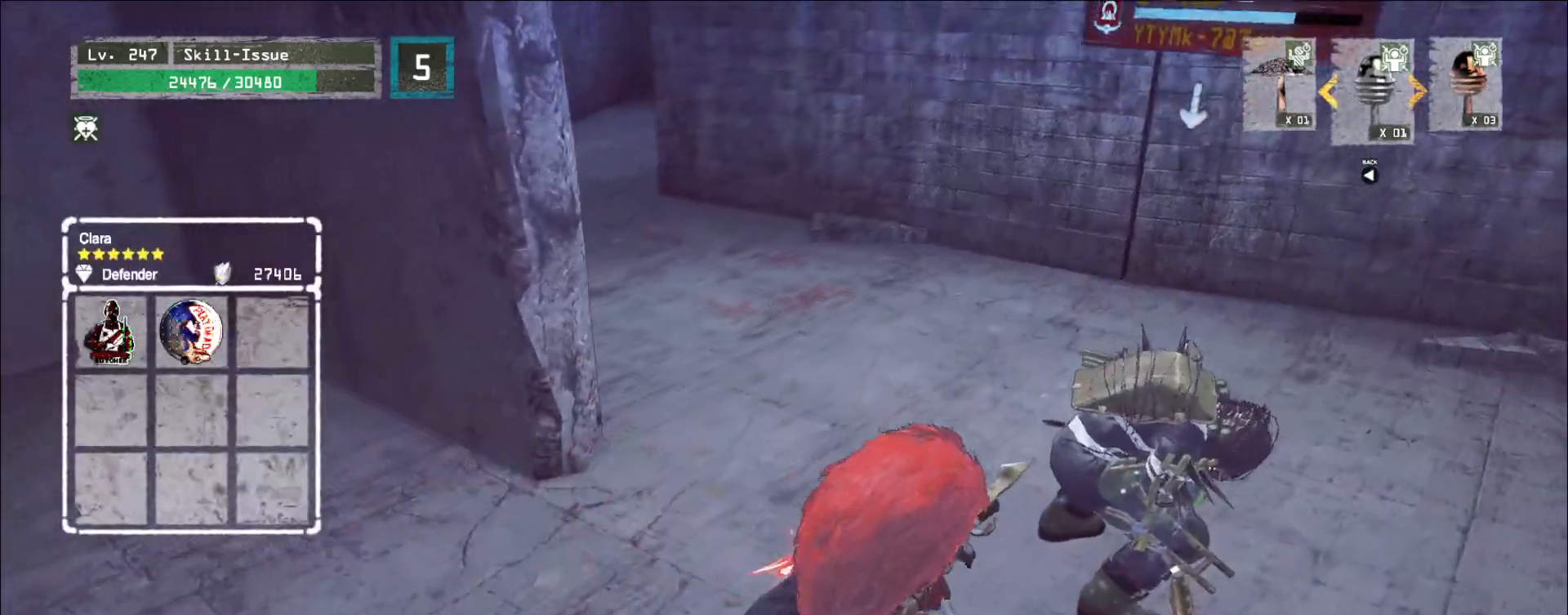
{"keys": [], "mouse": [], "events": [[283, "mouse_right", "down"], [350, "mouse_right", "up"]]}
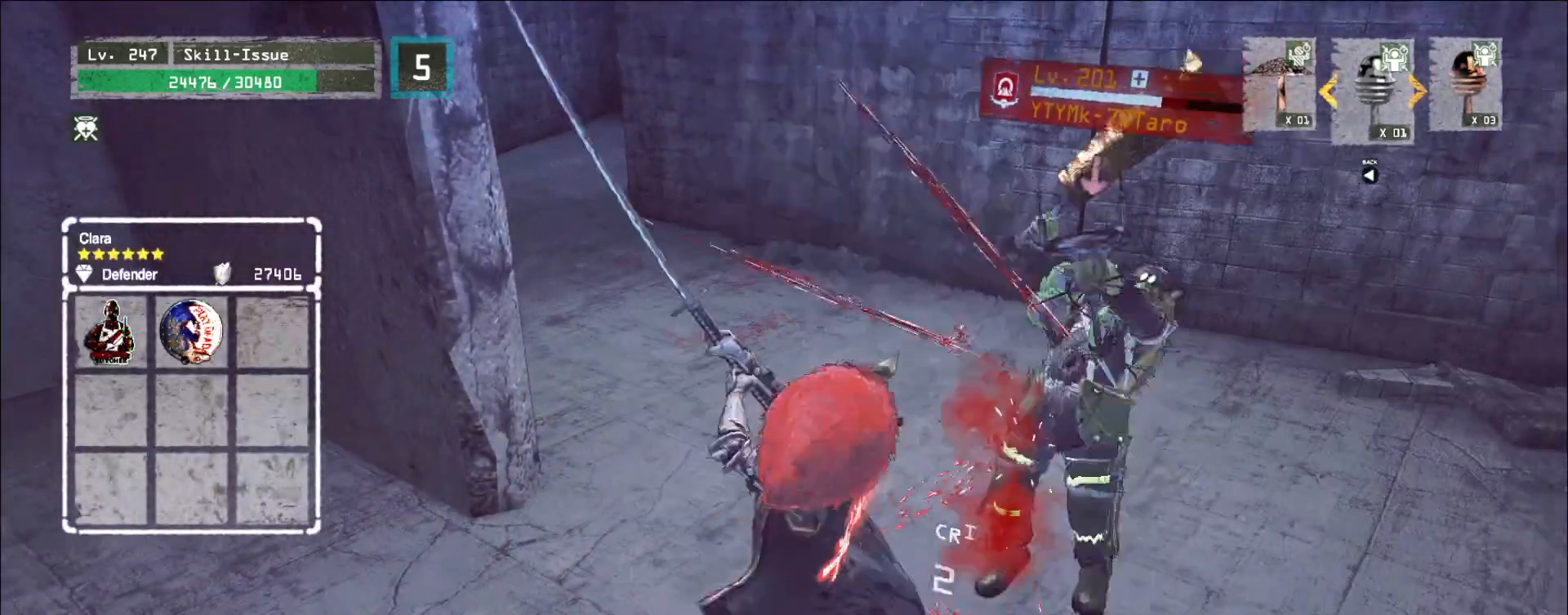
{"keys": [], "mouse": [], "events": []}
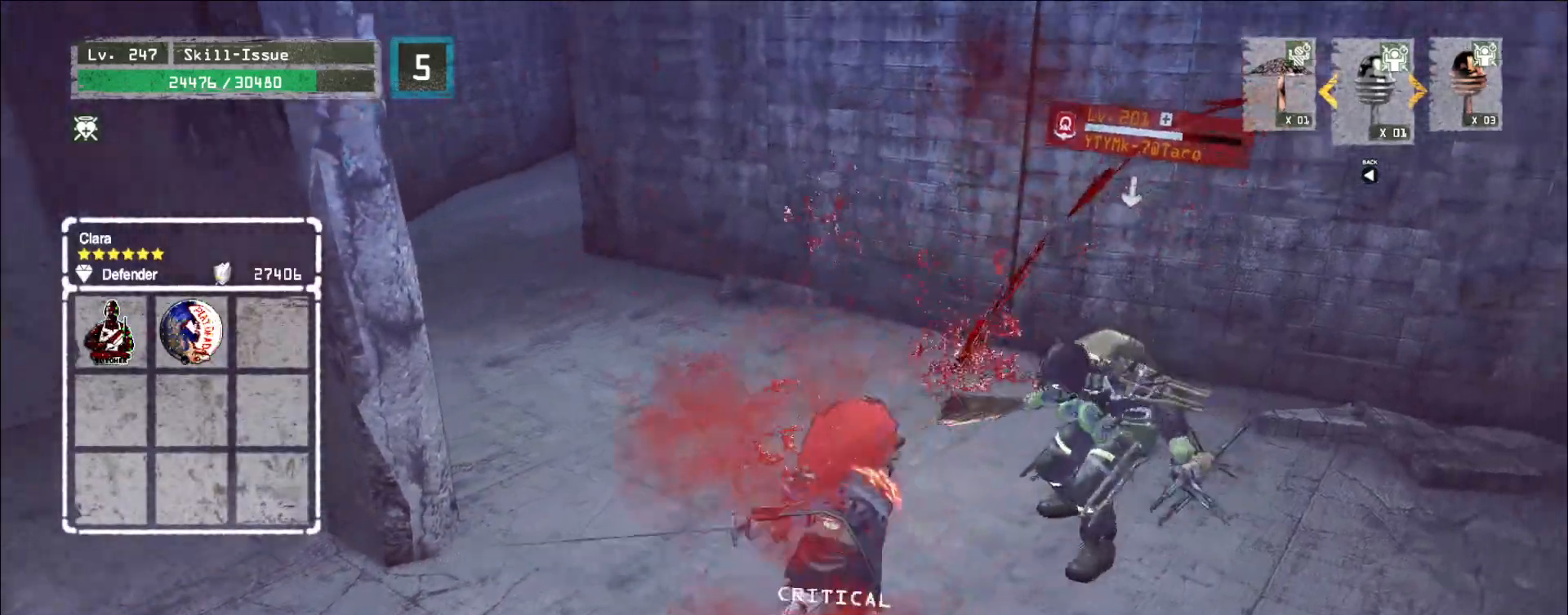
{"keys": [], "mouse": [], "events": [[333, "q", "down"], [383, "q", "up"]]}